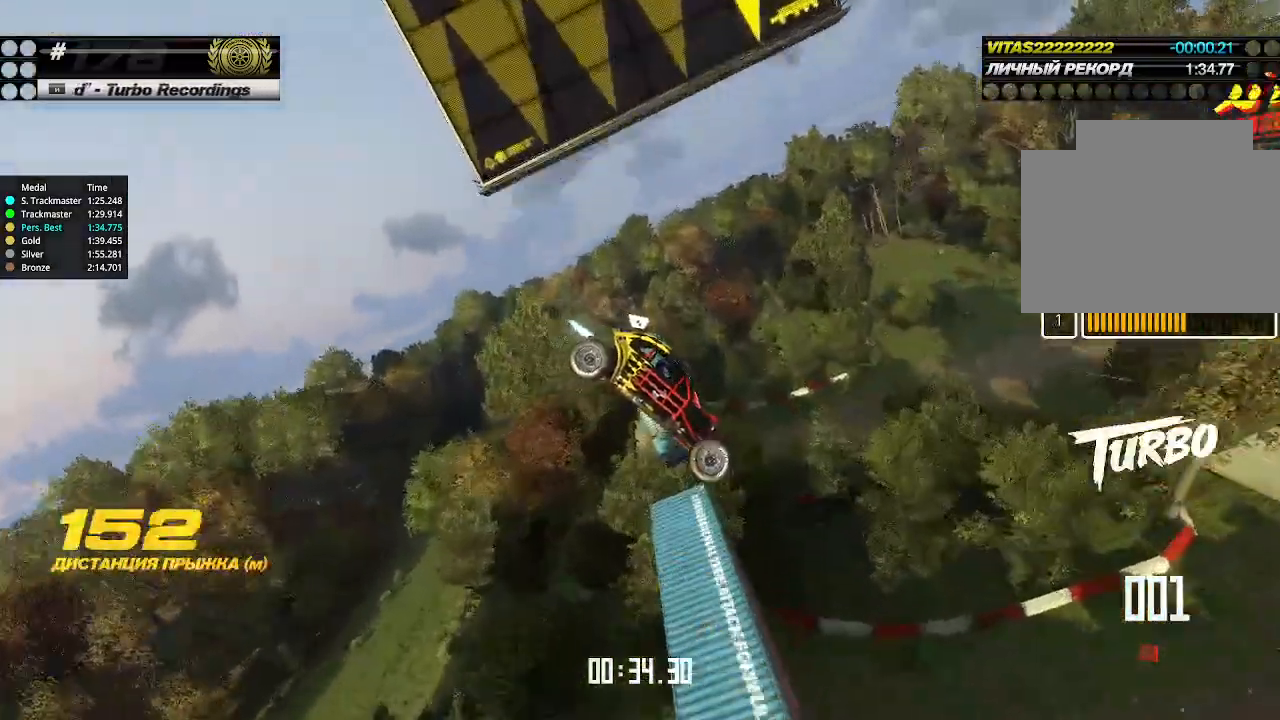
Gameplay with keyboard; each line is a JSON object with the keys held at the frame after it. "events" lists presses ("down") and releases ("up") of "down", "left", "right" and "up" between this image and that frame as [ms after this image, input, new state], when the widget could be followed in between. No other keys are recorded. Mouse input is not recorded.
{"keys": ["right"], "events": []}
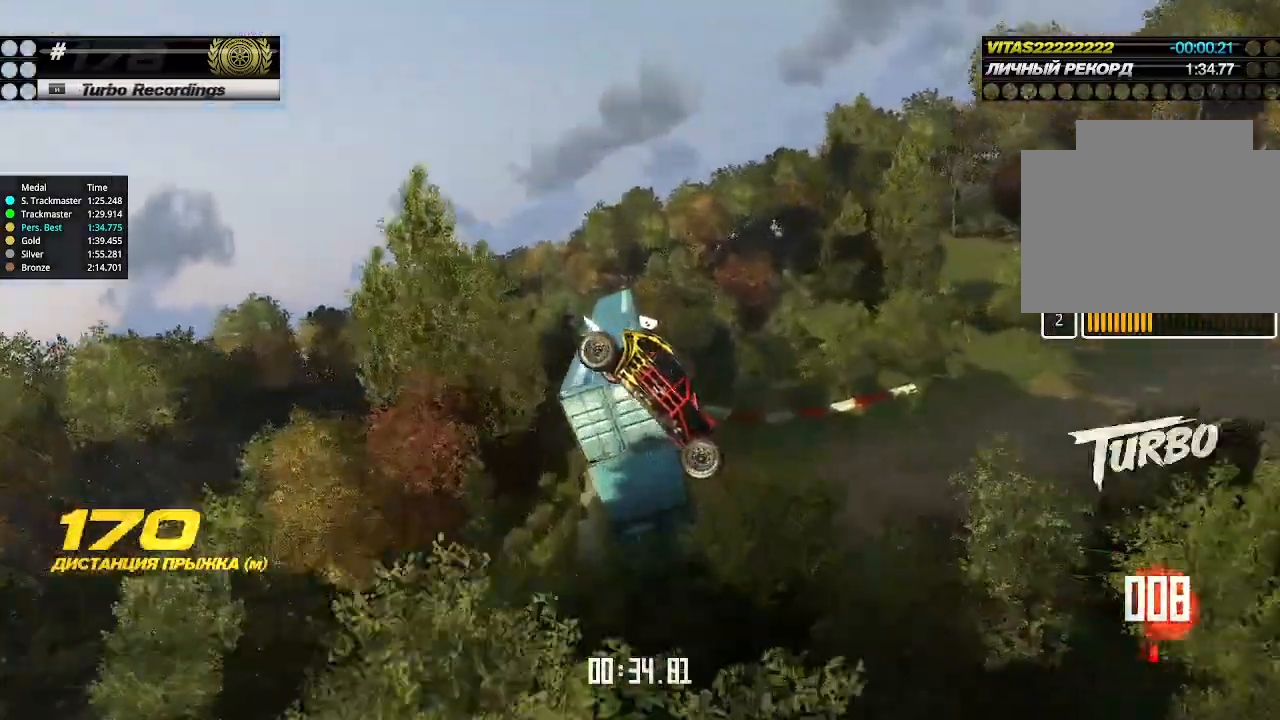
{"keys": ["right", "up"], "events": [[133, "left", "down"], [133, "right", "up"], [266, "up", "down"], [400, "left", "up"], [400, "right", "down"]]}
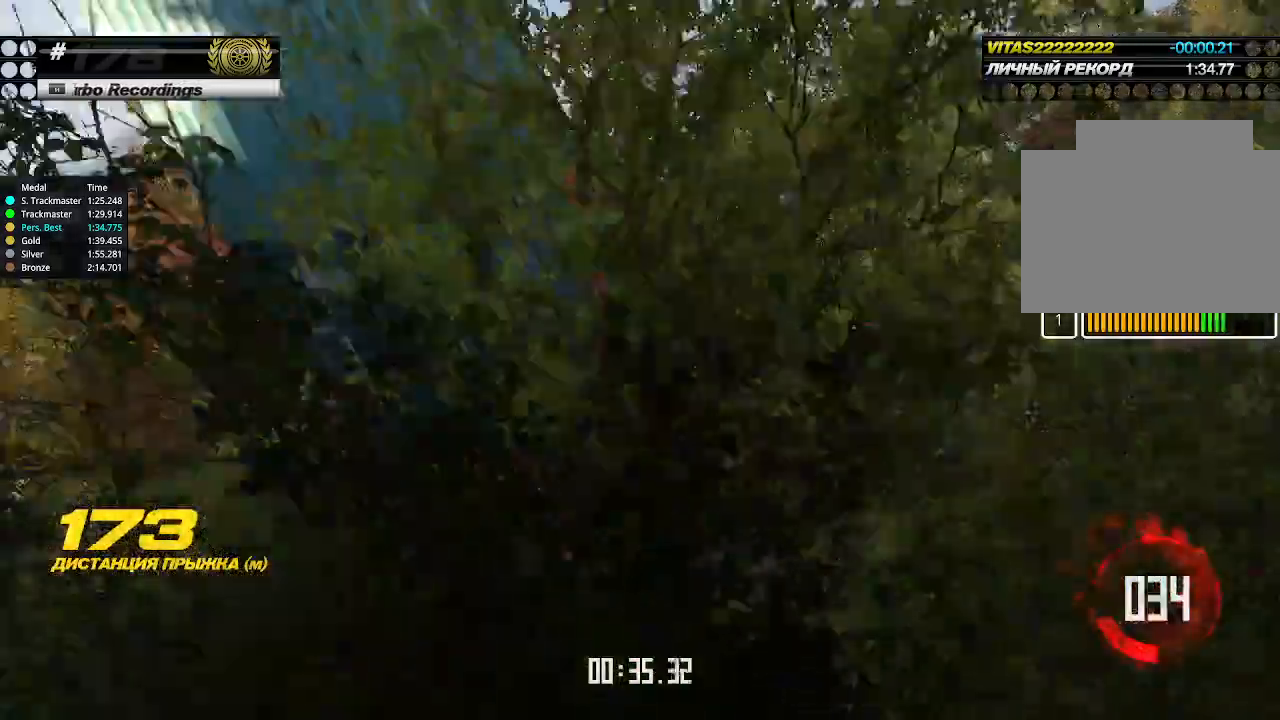
{"keys": ["right", "up"], "events": []}
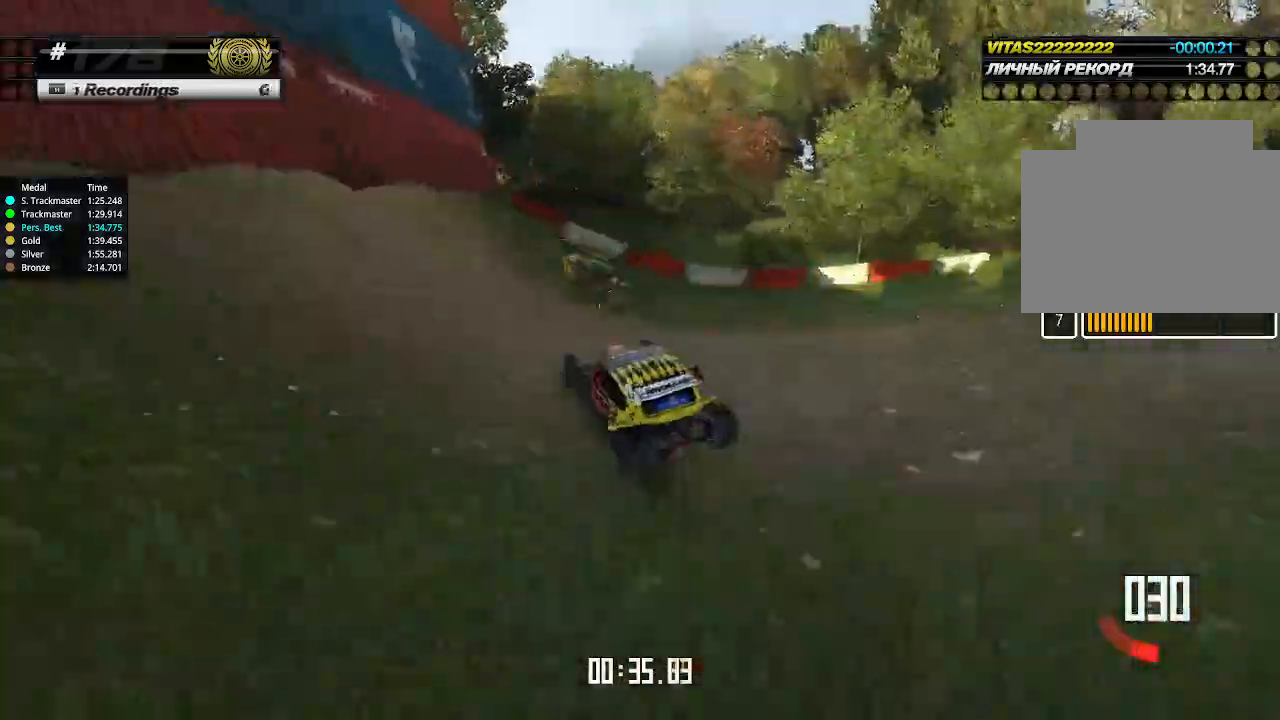
{"keys": ["right", "up"], "events": []}
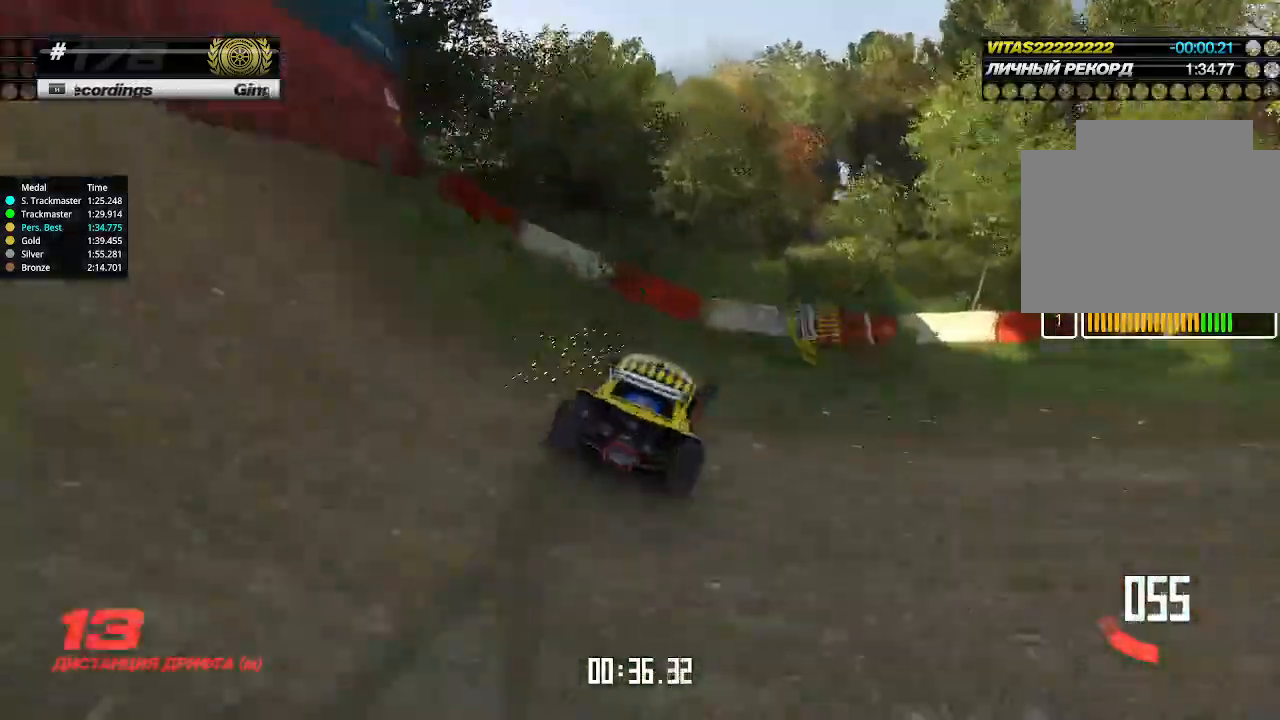
{"keys": ["right", "up"], "events": [[66, "up", "up"], [100, "down", "down"], [200, "down", "up"], [300, "up", "down"]]}
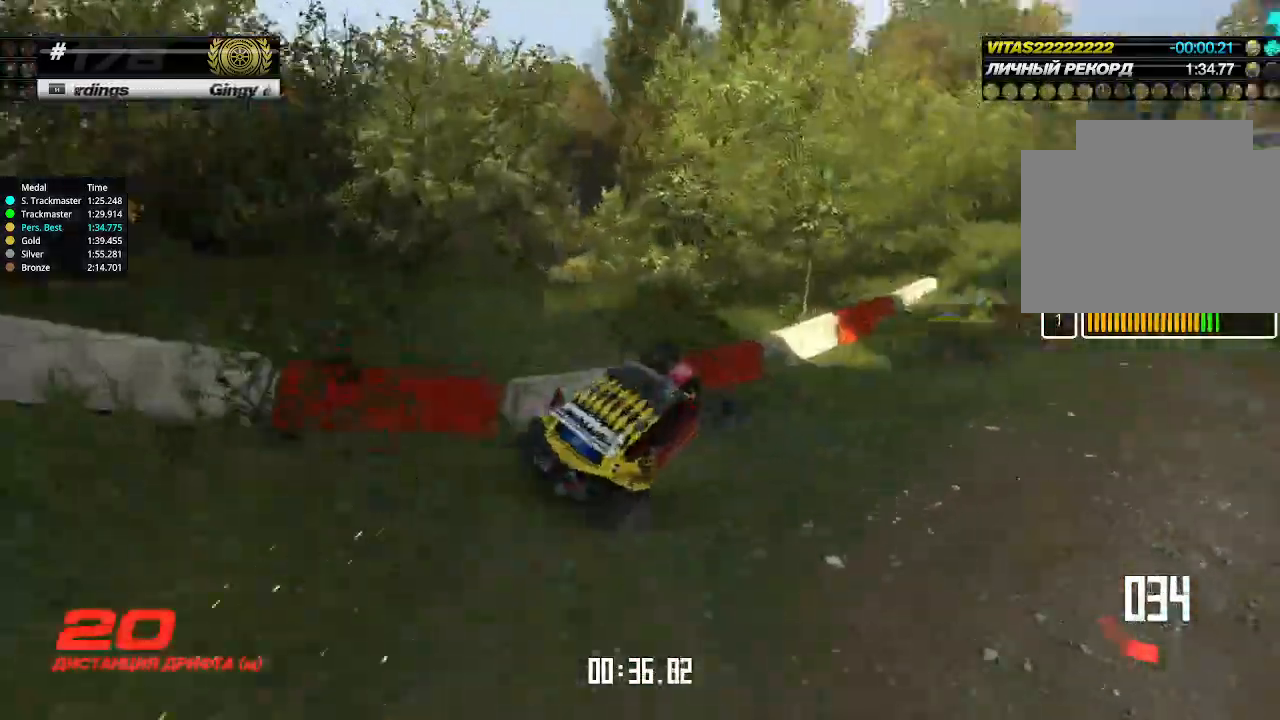
{"keys": ["up"], "events": [[233, "right", "up"]]}
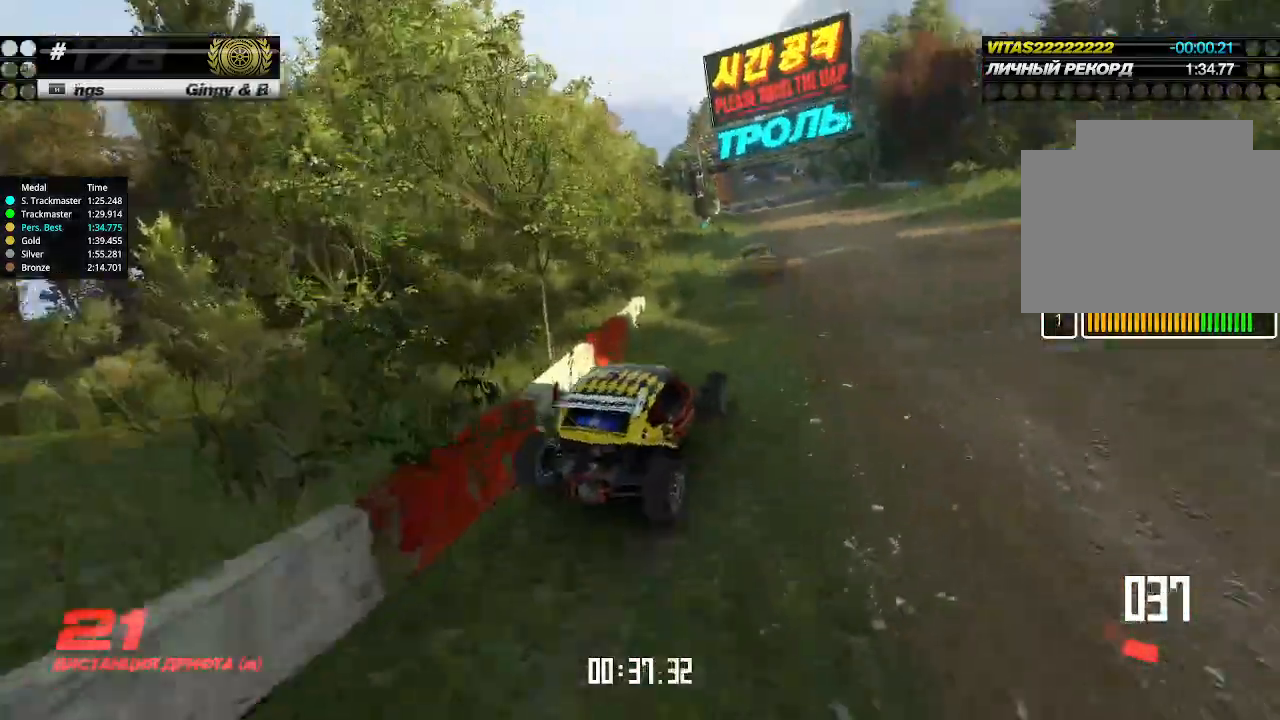
{"keys": ["up"], "events": [[466, "left", "down"], [500, "left", "up"]]}
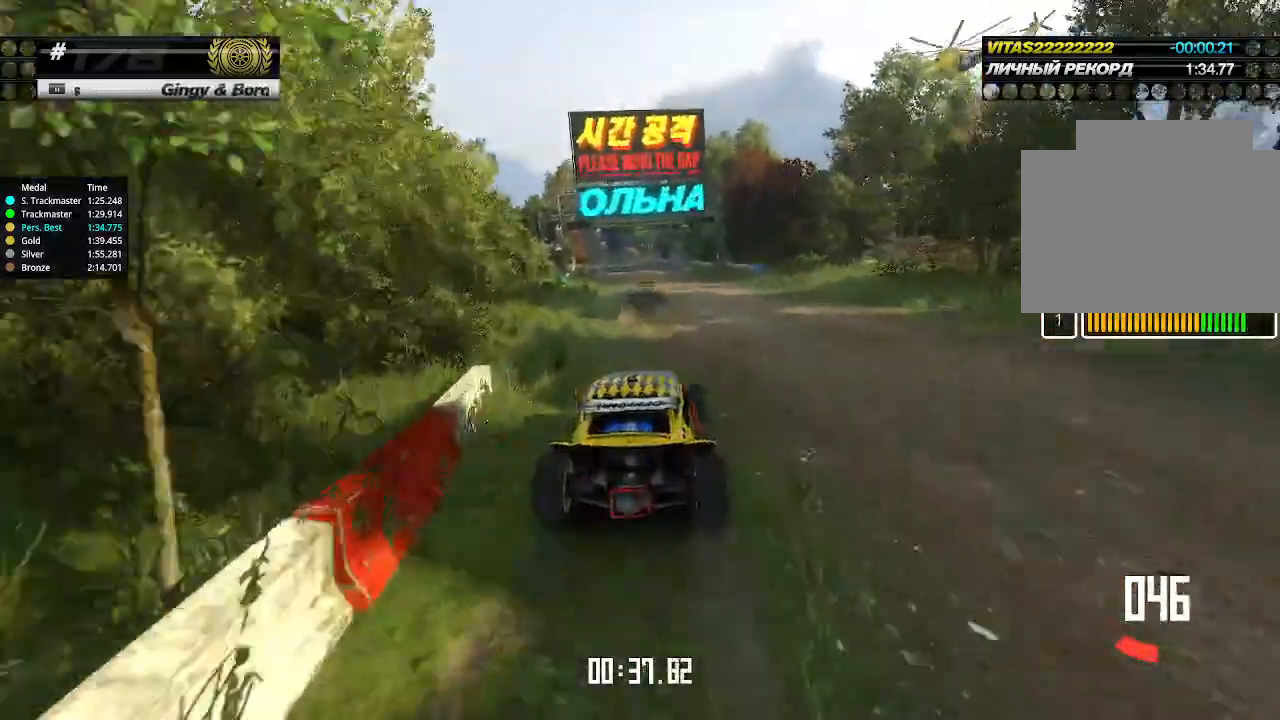
{"keys": ["up"], "events": []}
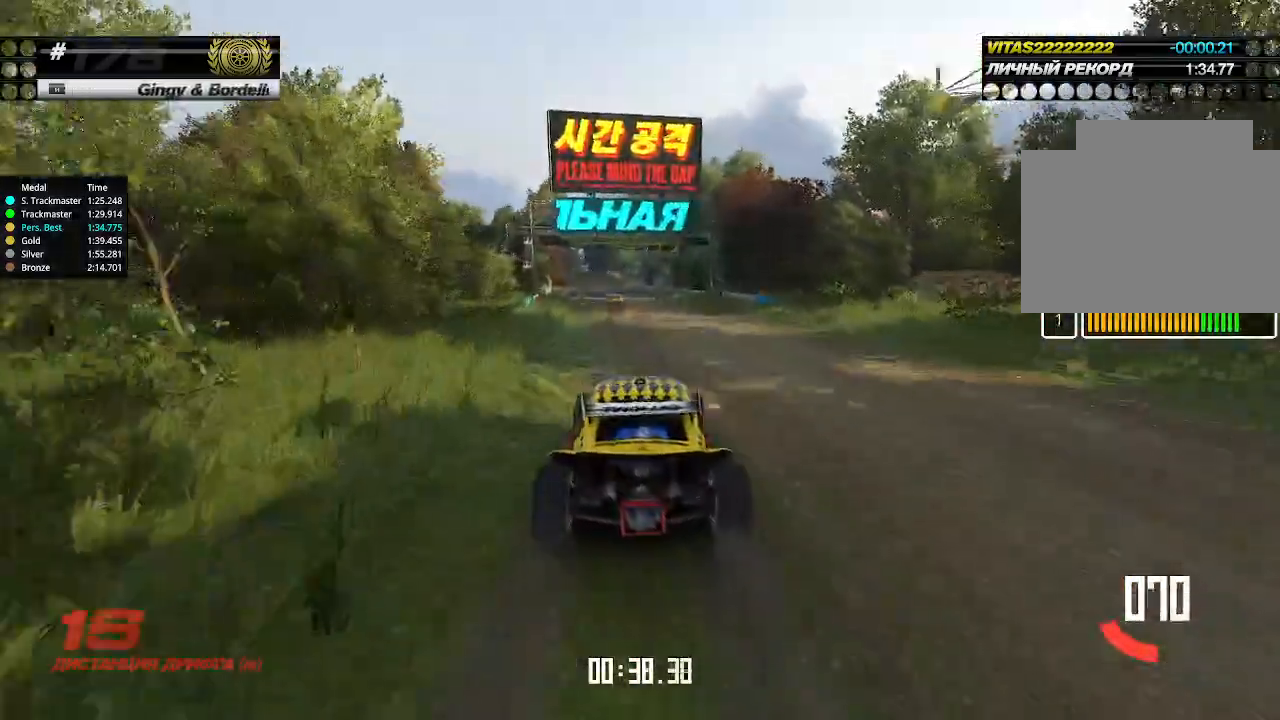
{"keys": ["up"], "events": [[366, "left", "down"], [433, "left", "up"]]}
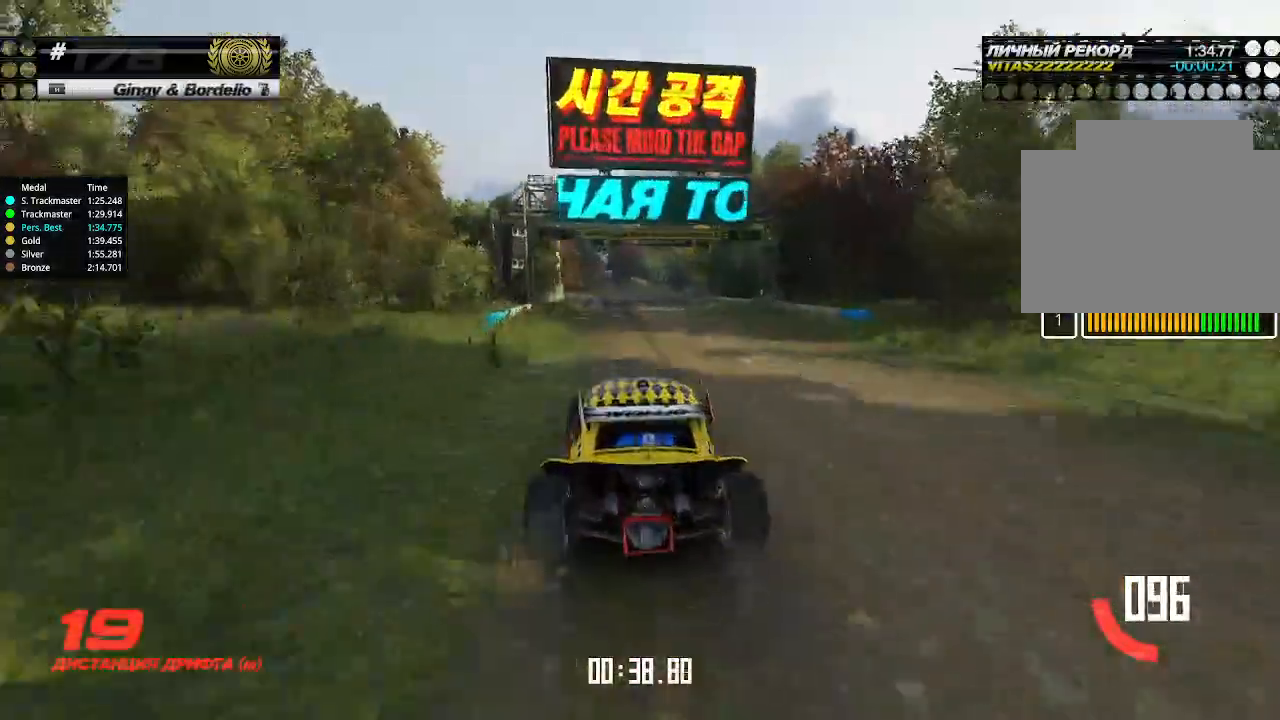
{"keys": ["up"], "events": []}
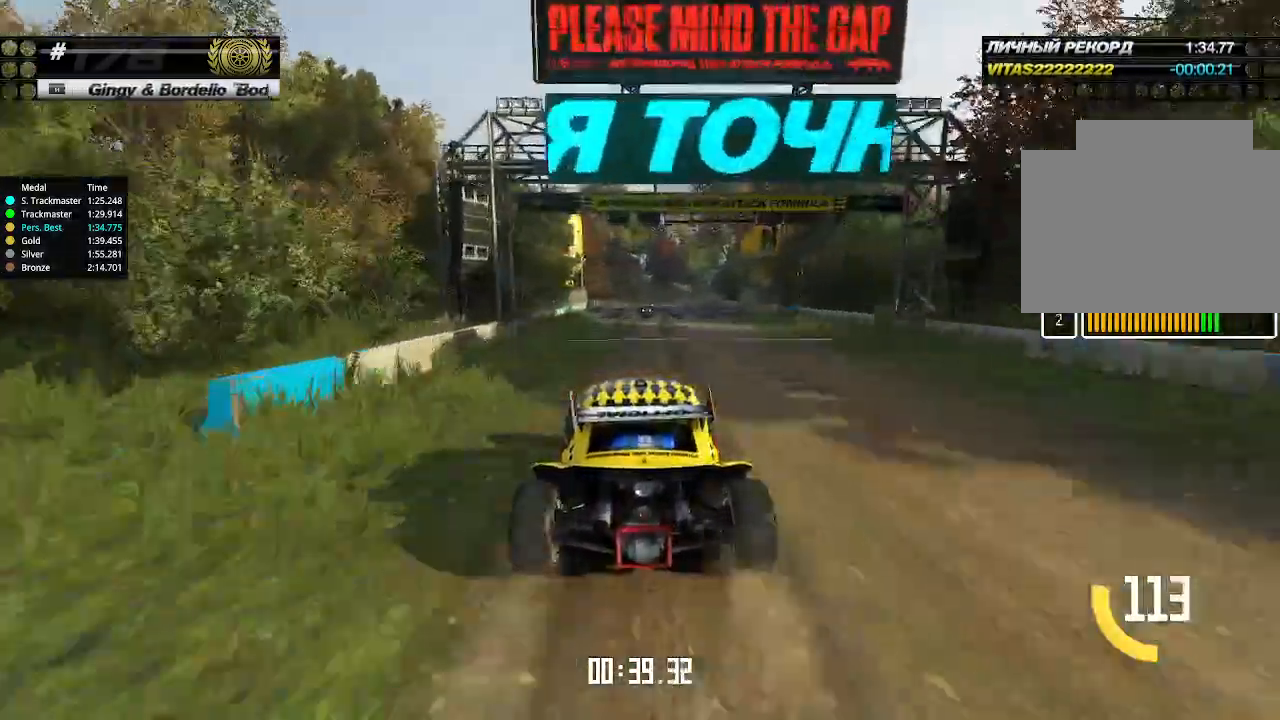
{"keys": ["up"], "events": [[133, "right", "down"], [200, "right", "up"]]}
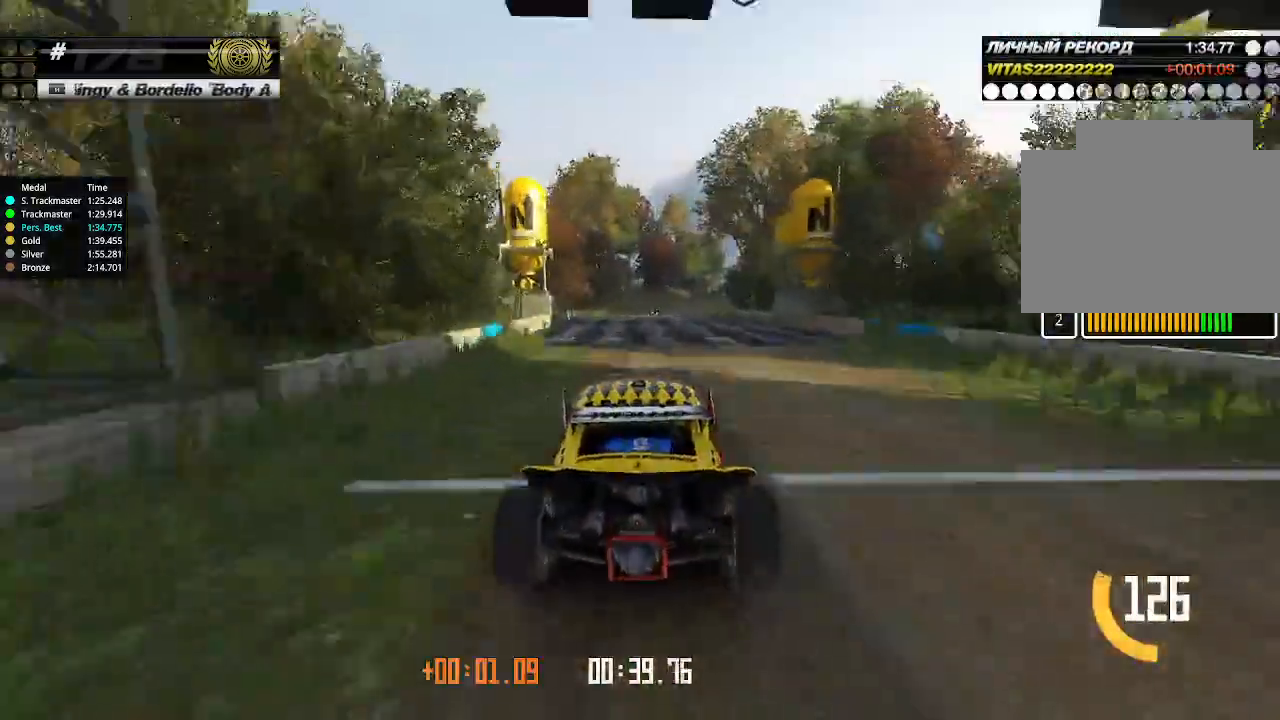
{"keys": ["up"], "events": []}
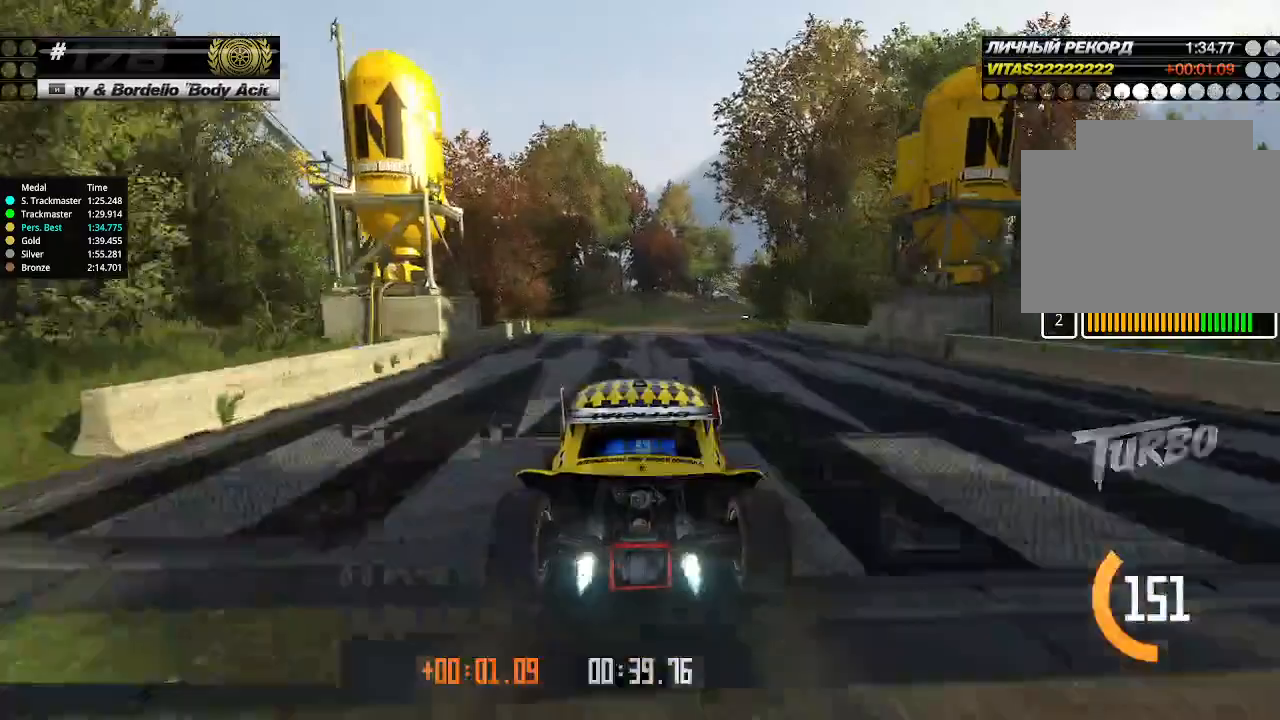
{"keys": ["right", "up"], "events": [[166, "right", "down"], [200, "down", "down"], [300, "down", "up"], [333, "right", "up"], [466, "right", "down"]]}
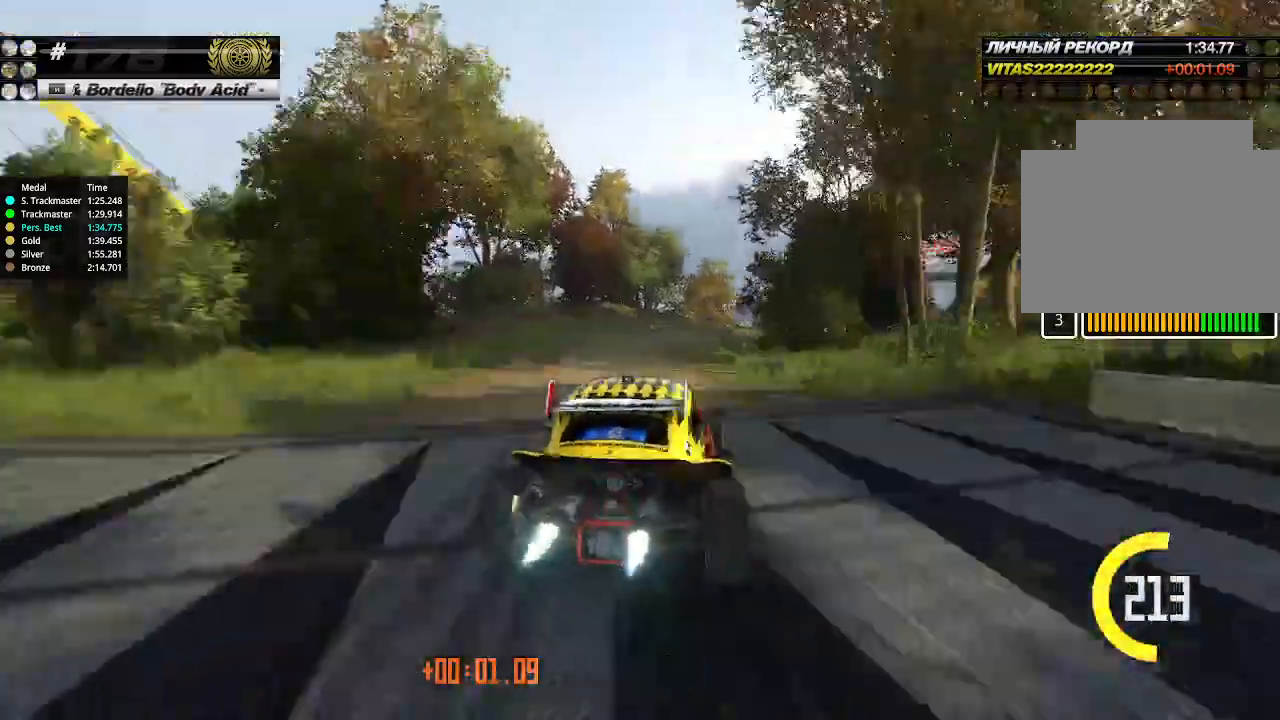
{"keys": ["up"], "events": [[66, "right", "up"], [200, "right", "down"], [266, "right", "up"]]}
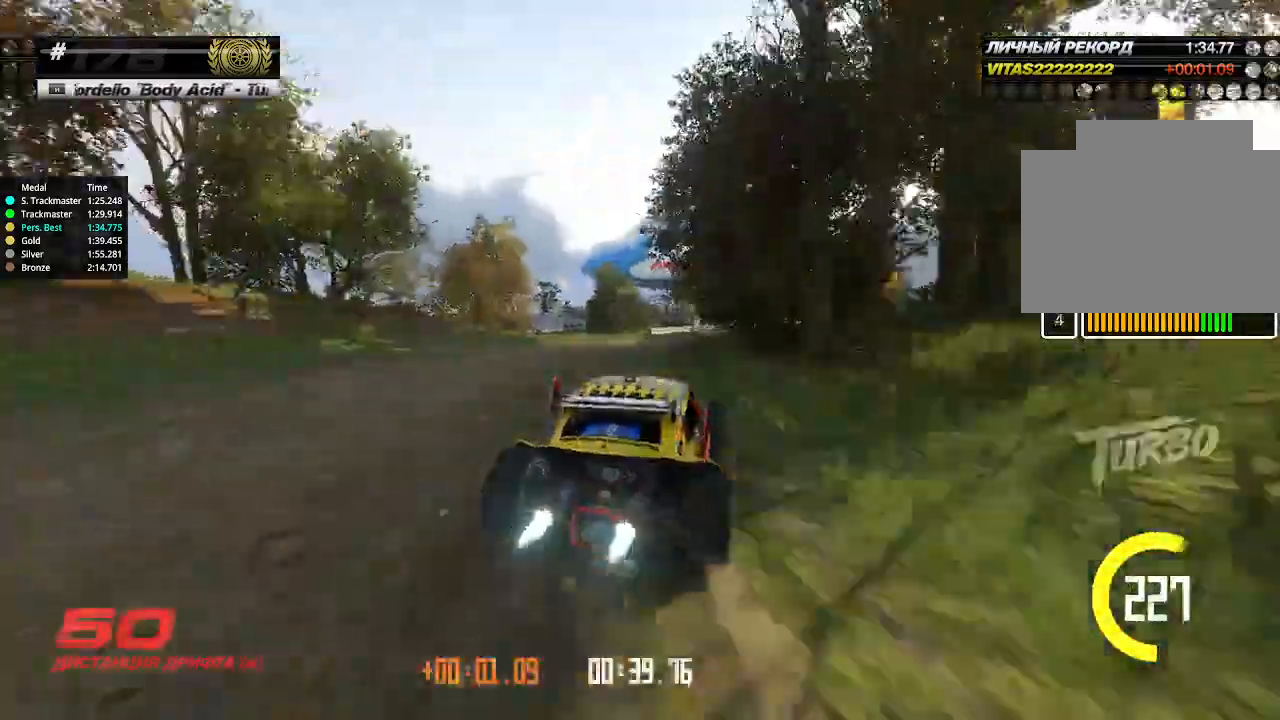
{"keys": ["up"], "events": []}
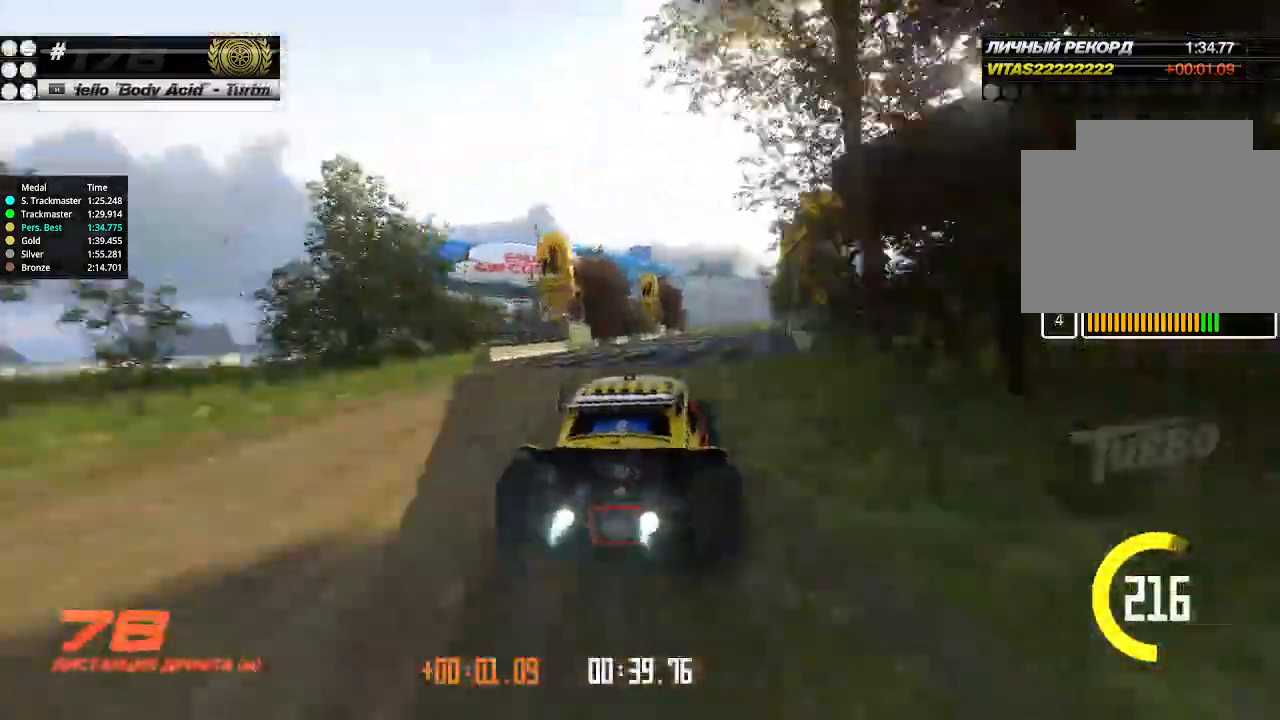
{"keys": ["left", "up"], "events": [[100, "right", "down"], [166, "right", "up"], [466, "left", "down"]]}
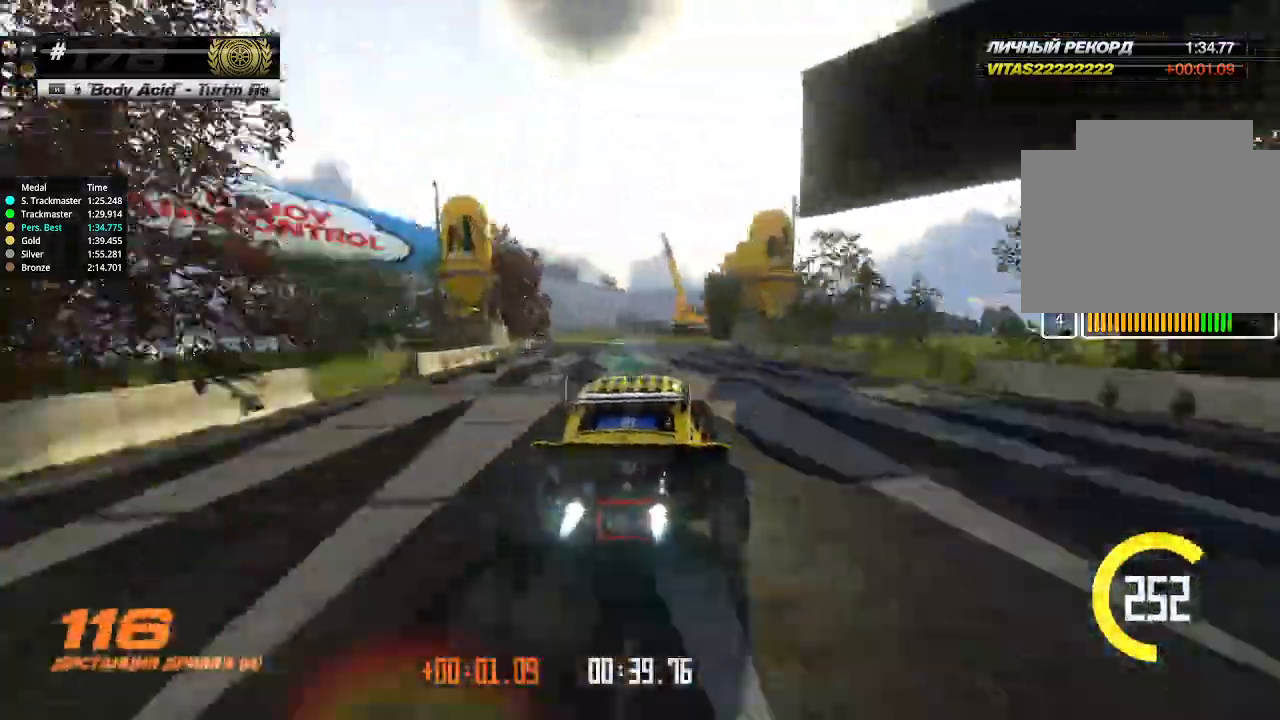
{"keys": ["right", "up"], "events": [[33, "left", "up"], [133, "left", "down"], [200, "left", "up"], [300, "left", "down"], [433, "left", "up"], [466, "right", "down"]]}
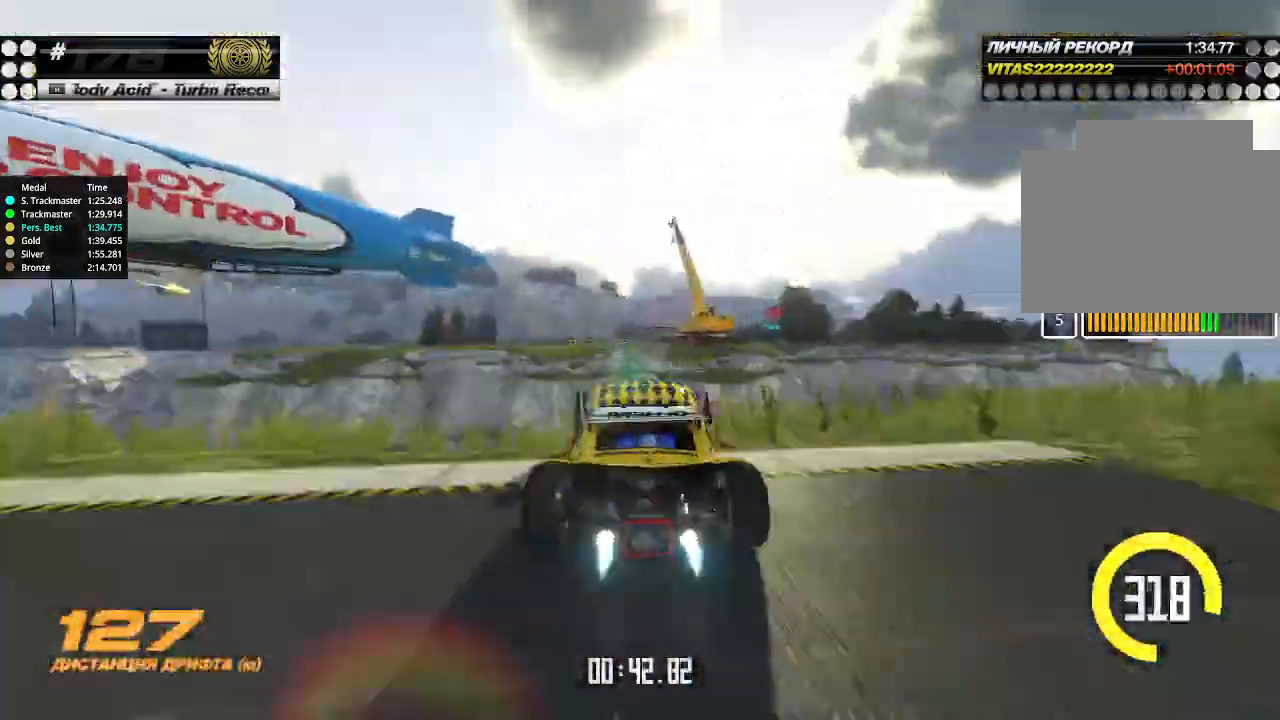
{"keys": ["down", "right"], "events": [[466, "up", "up"], [500, "down", "down"]]}
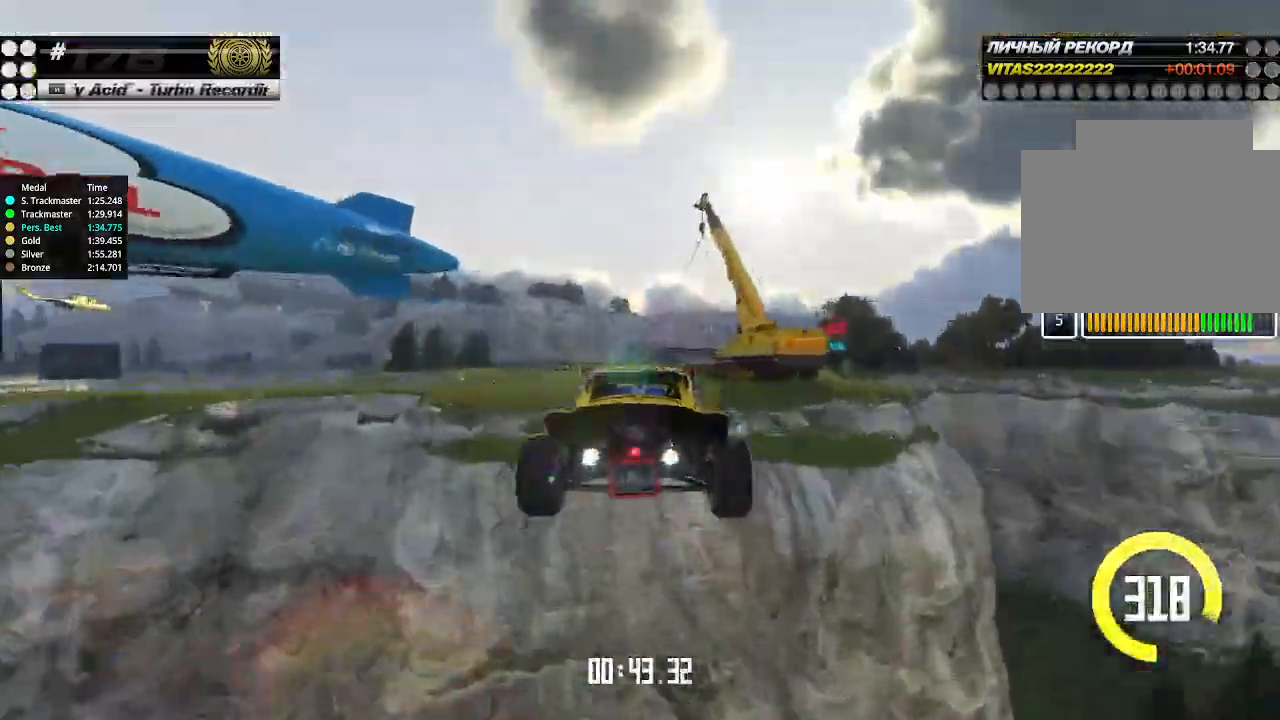
{"keys": ["down", "right"], "events": [[333, "down", "up"], [400, "down", "down"], [433, "down", "up"], [500, "down", "down"]]}
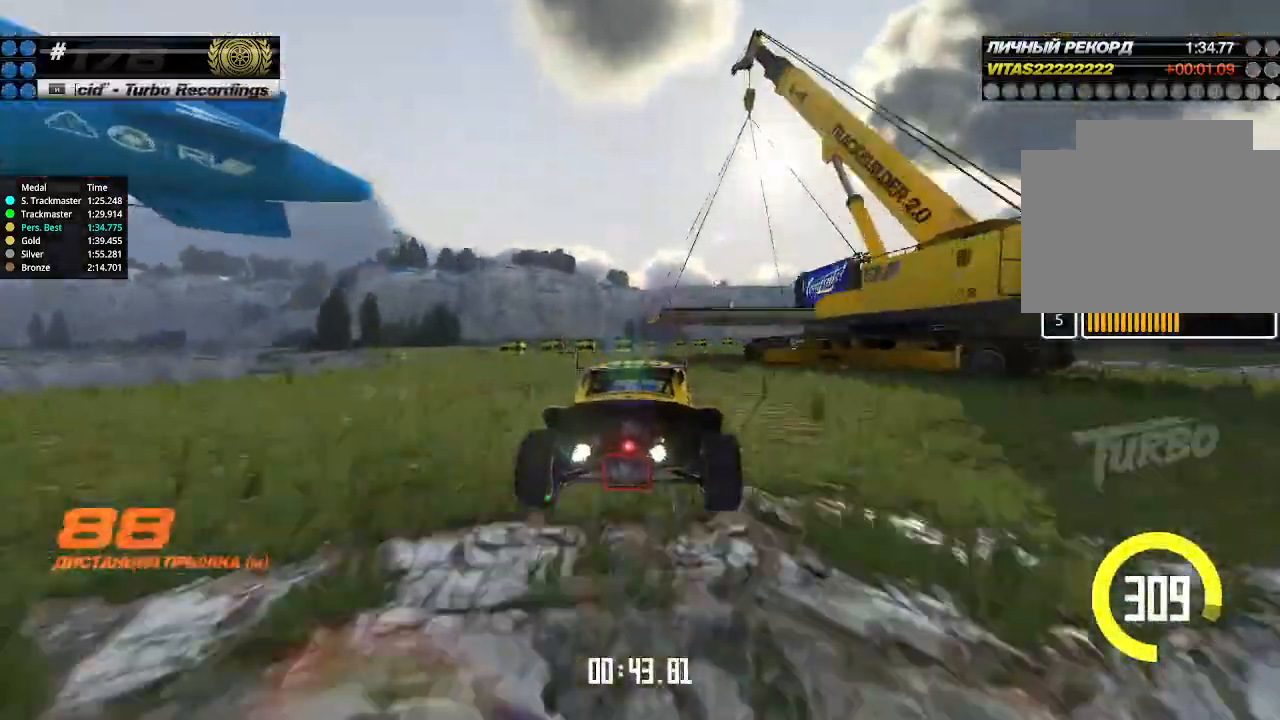
{"keys": ["right", "up"], "events": [[66, "down", "up"], [200, "up", "down"]]}
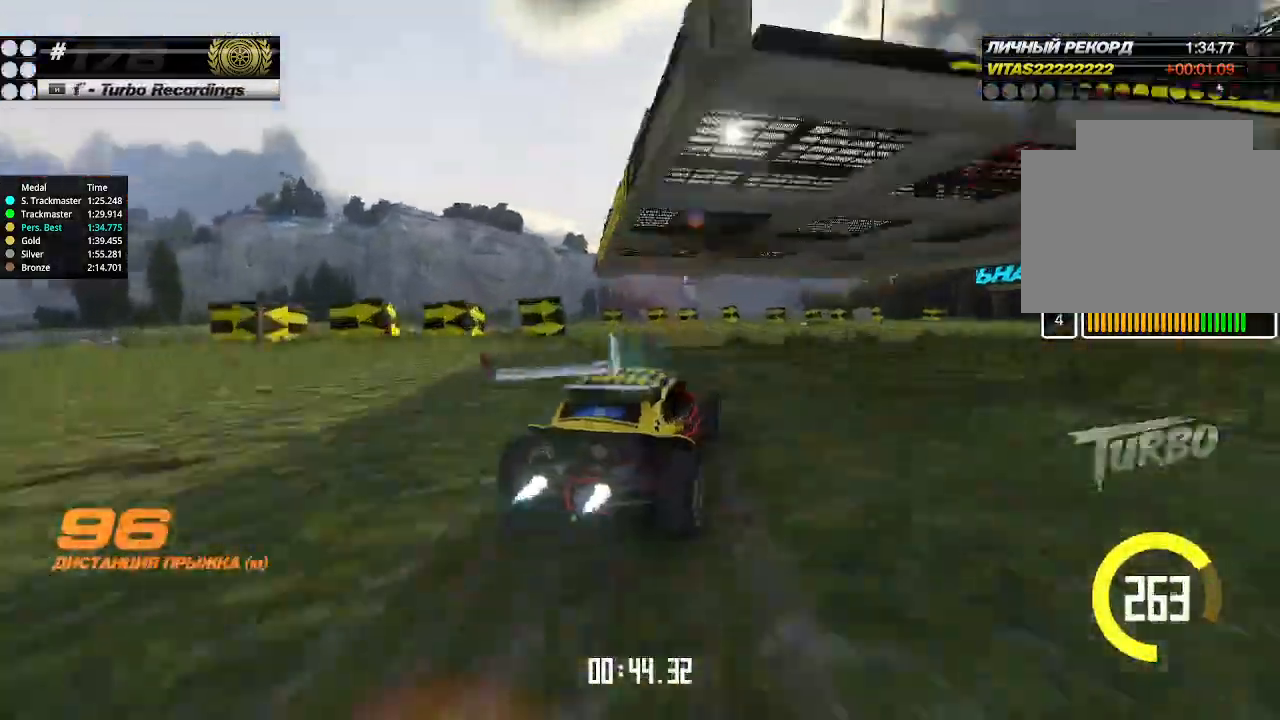
{"keys": ["up"], "events": [[400, "right", "up"]]}
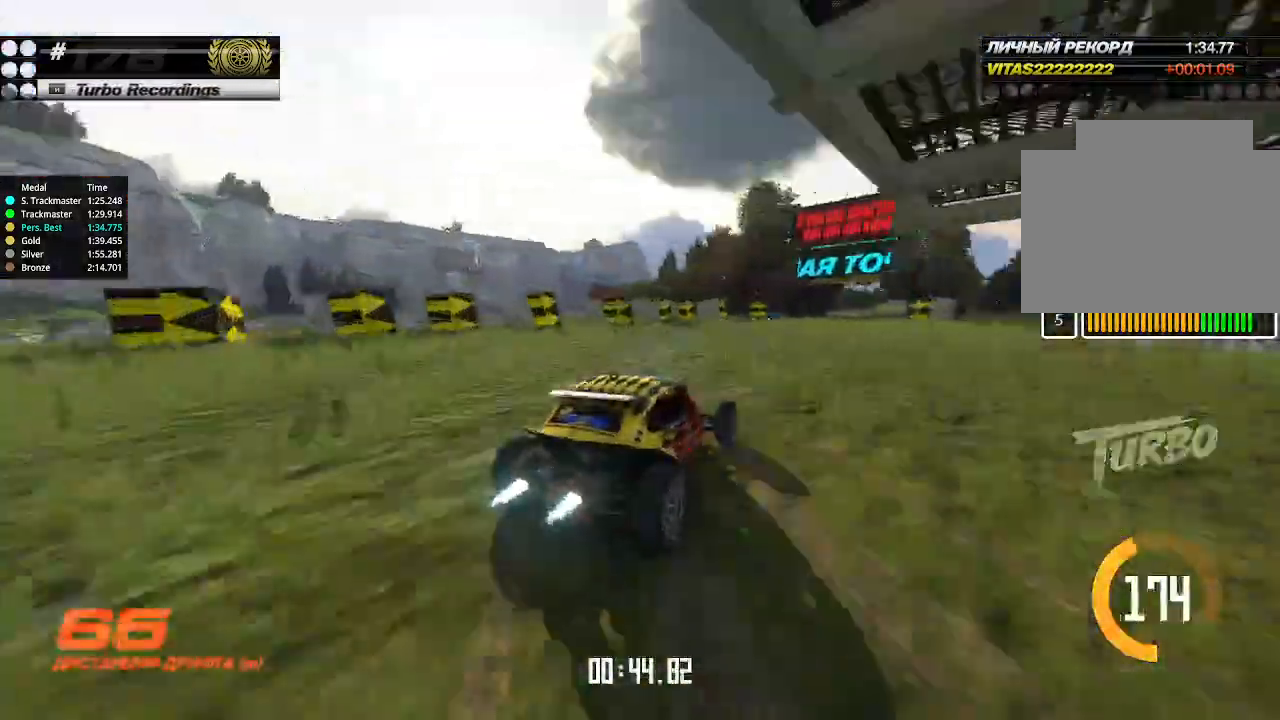
{"keys": ["up"], "events": [[233, "left", "down"], [333, "left", "up"]]}
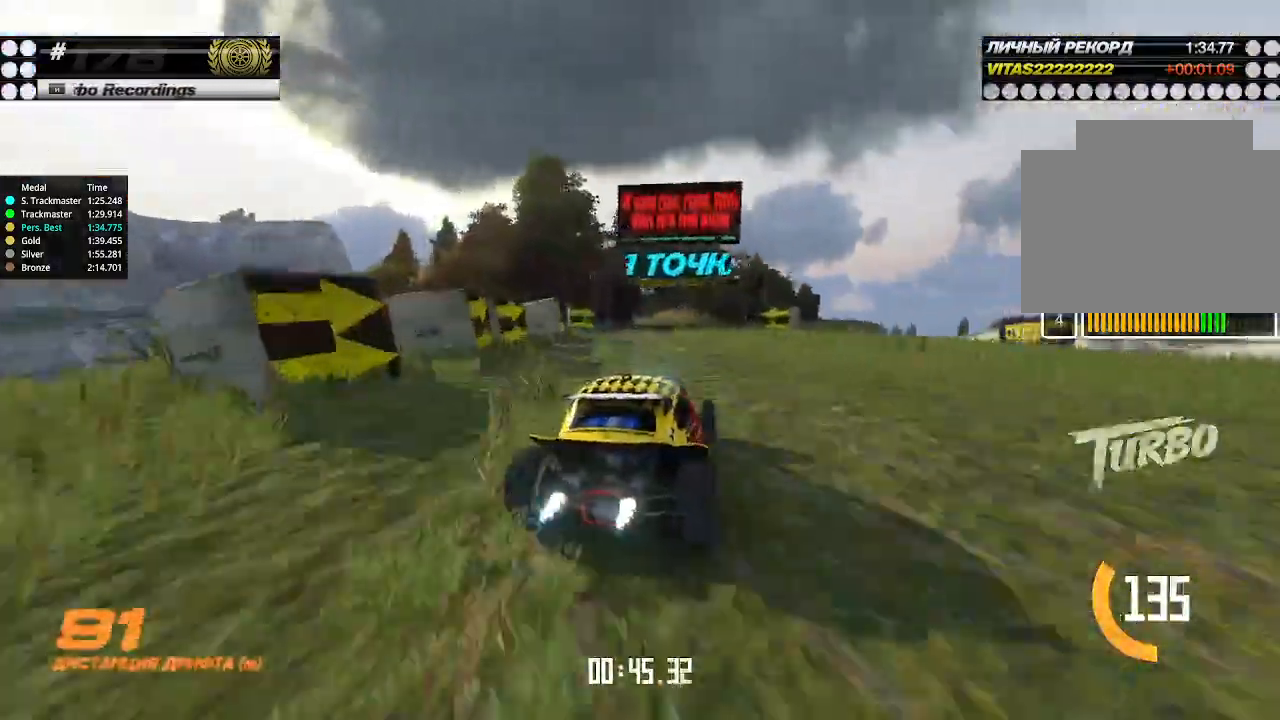
{"keys": ["up"], "events": [[33, "left", "down"], [100, "left", "up"]]}
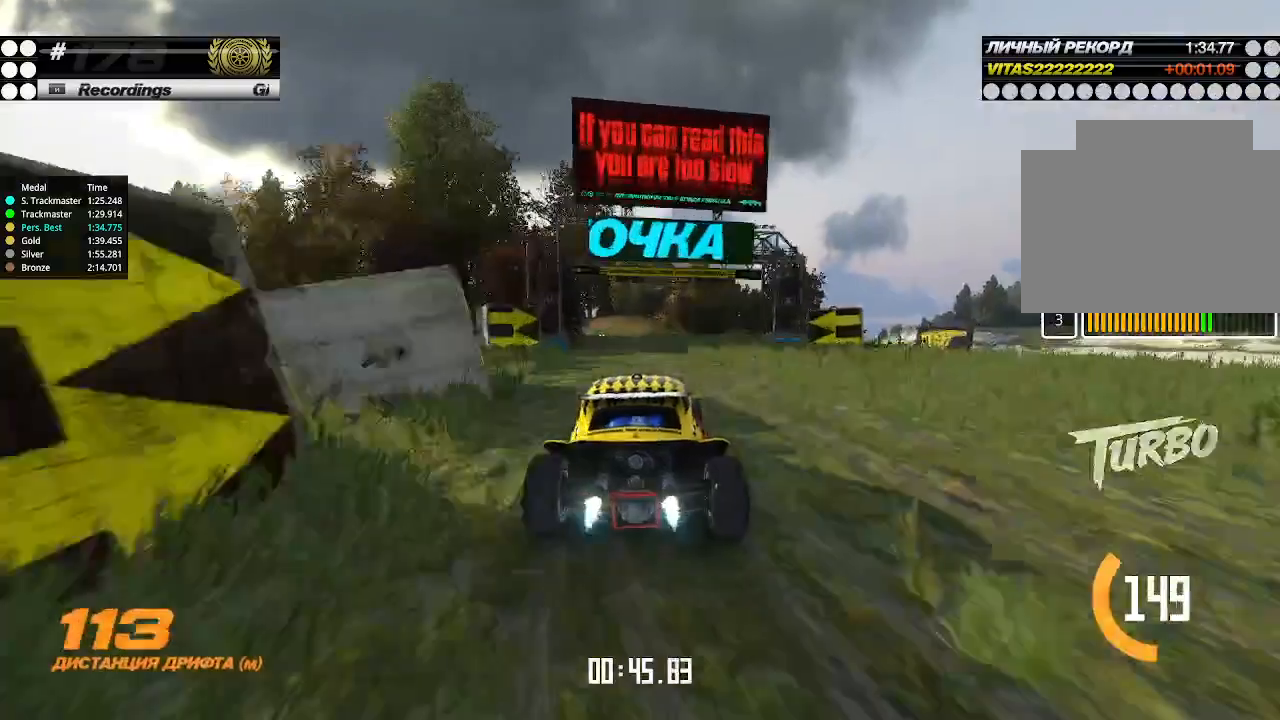
{"keys": ["up"], "events": [[300, "left", "down"], [366, "left", "up"]]}
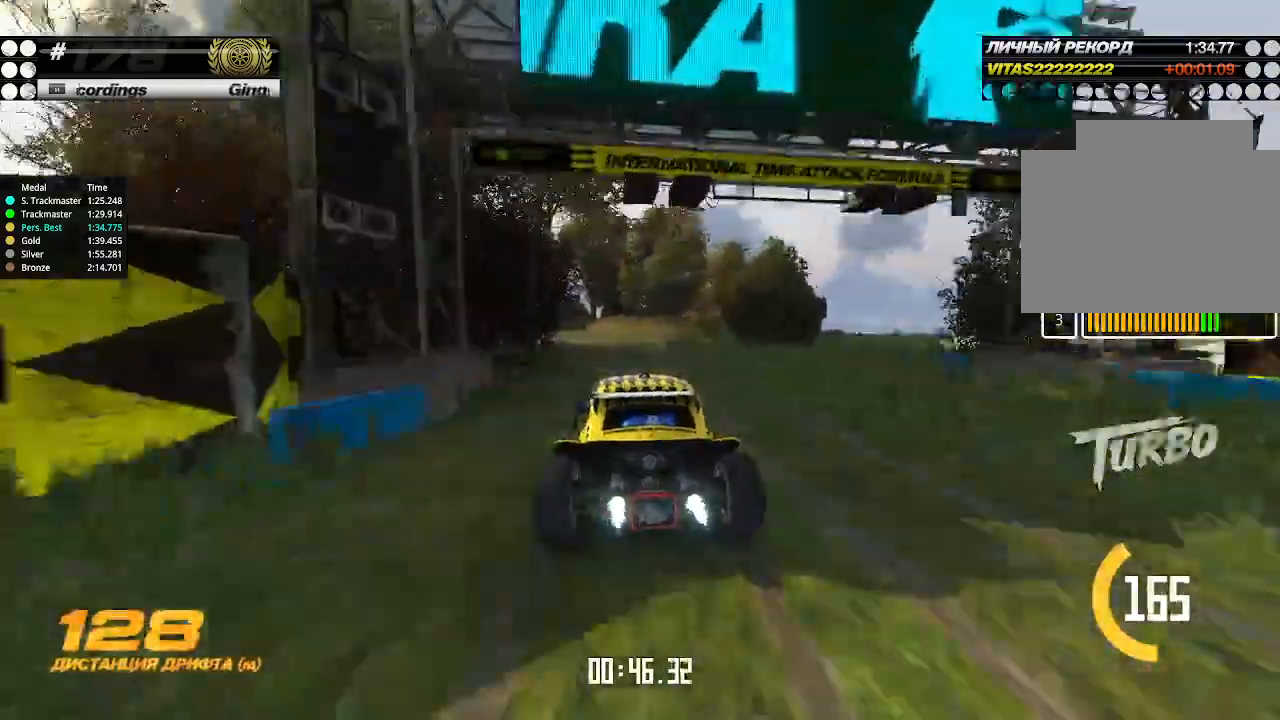
{"keys": ["up"], "events": [[200, "left", "down"], [333, "left", "up"]]}
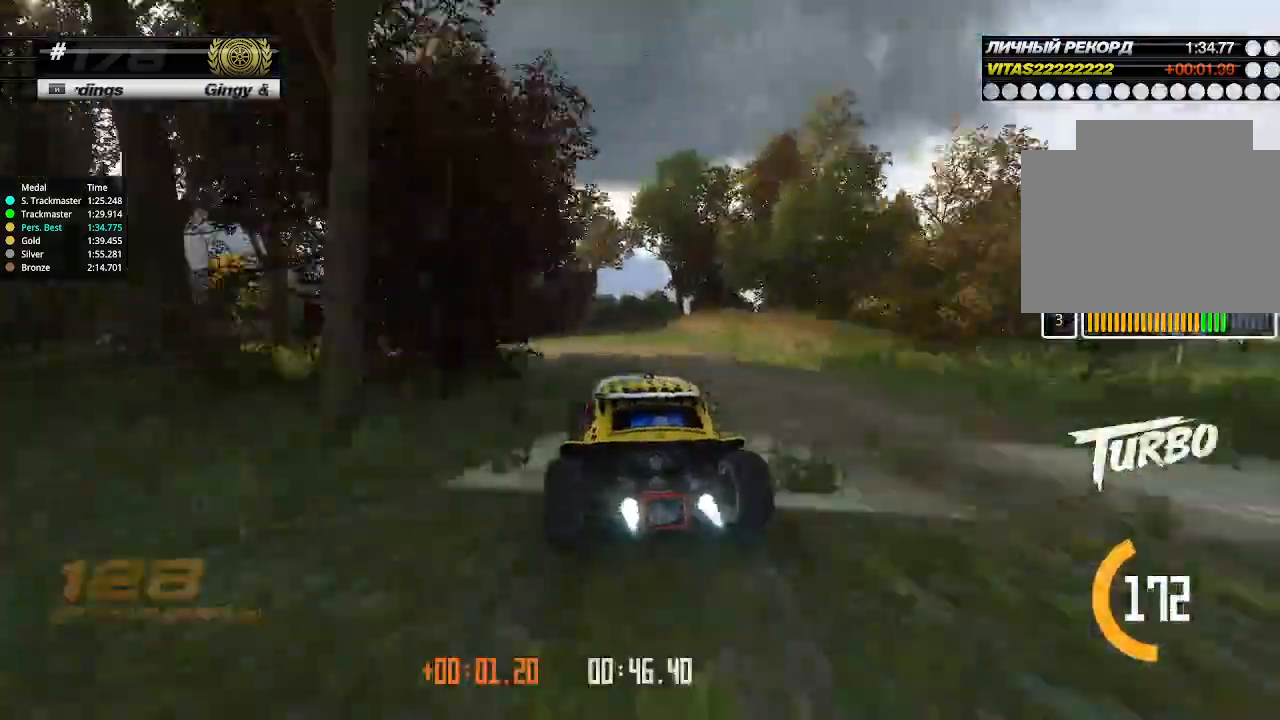
{"keys": ["up"], "events": [[33, "left", "down"], [133, "left", "up"], [333, "left", "down"], [433, "left", "up"]]}
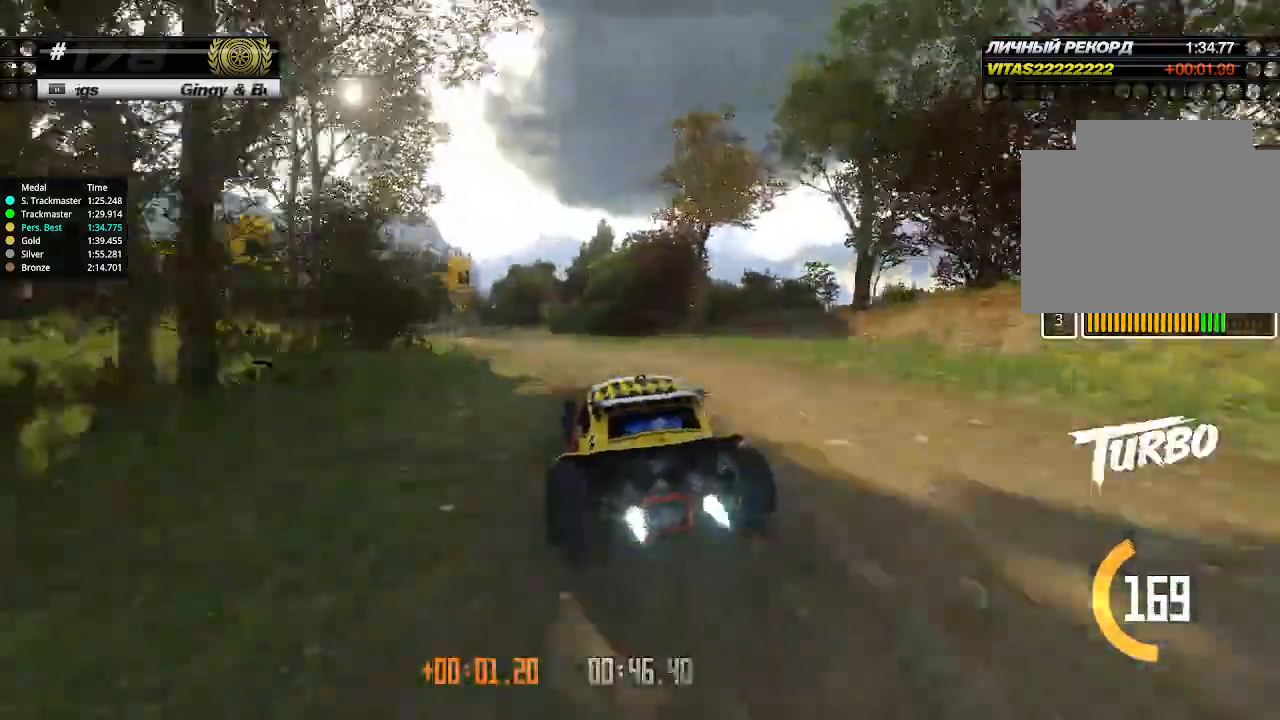
{"keys": ["left", "up"], "events": [[33, "left", "down"], [100, "left", "up"], [300, "left", "down"], [433, "left", "up"], [466, "left", "down"]]}
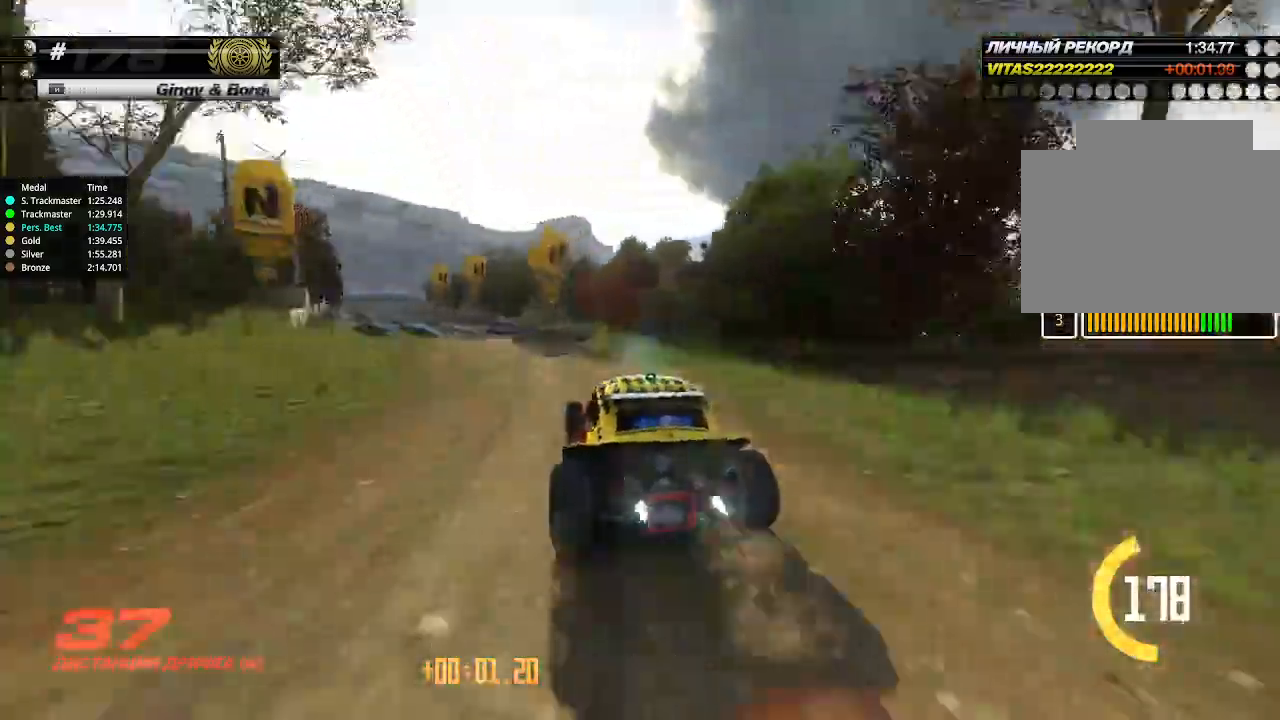
{"keys": ["up"], "events": [[66, "left", "up"], [300, "left", "down"], [333, "left", "up"]]}
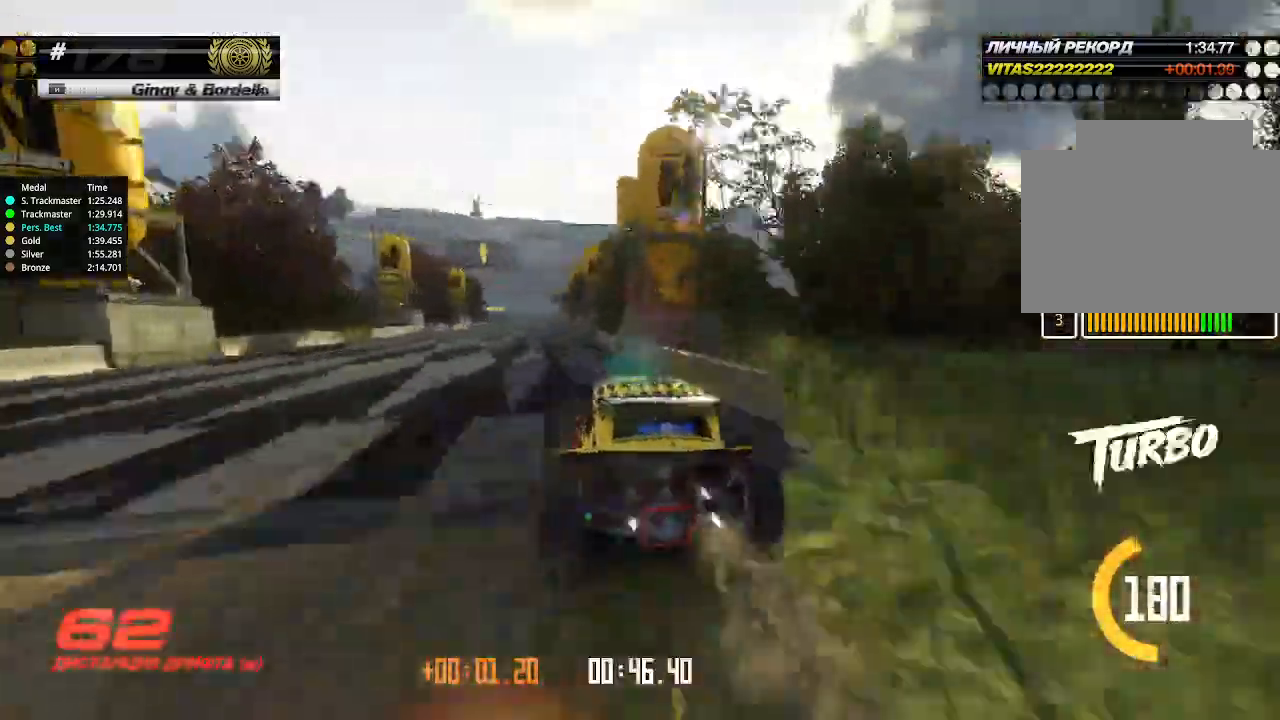
{"keys": ["up"], "events": [[33, "left", "down"], [66, "left", "up"], [266, "left", "down"], [333, "left", "up"]]}
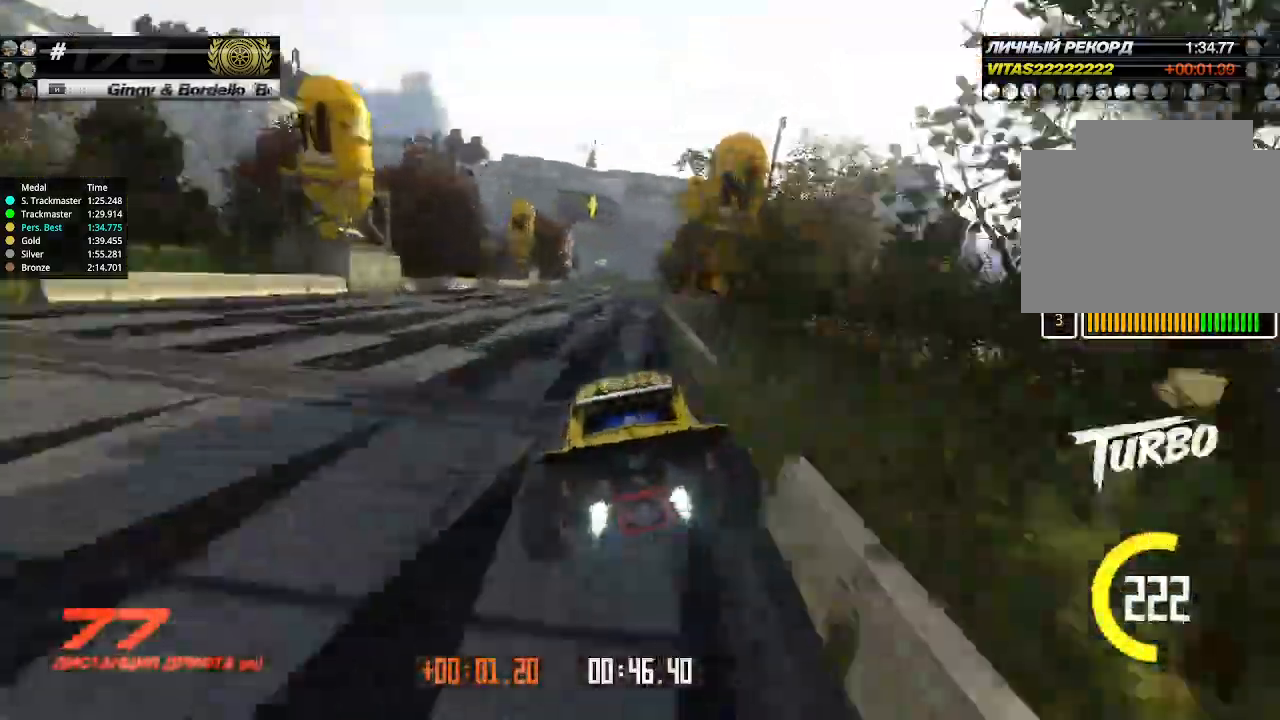
{"keys": ["up"], "events": [[166, "left", "down"], [233, "left", "up"]]}